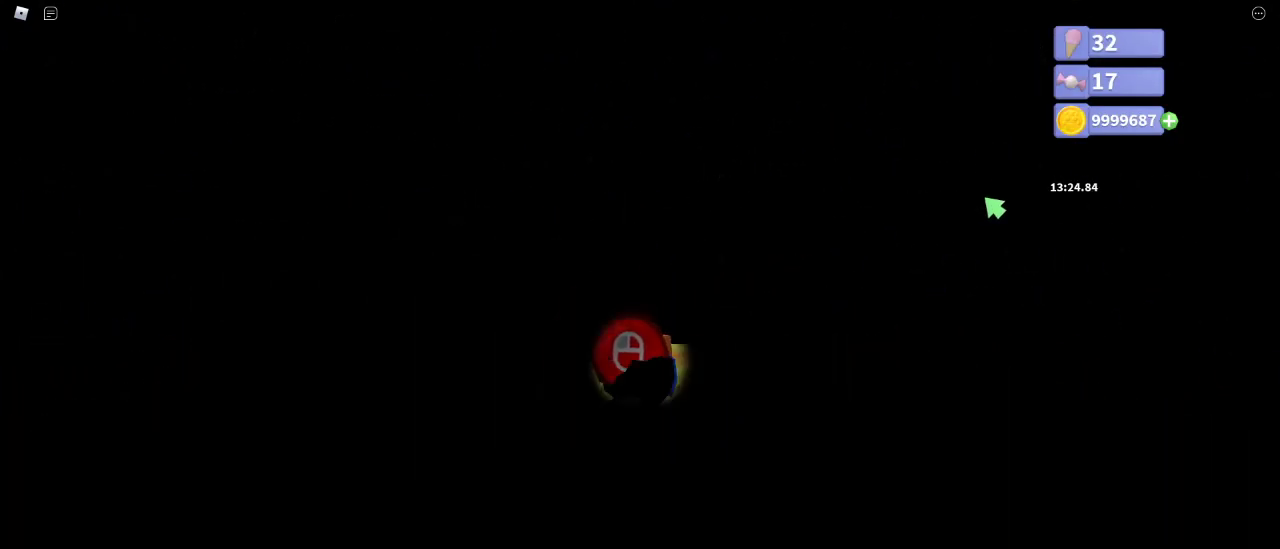
Gameplay with keyboard and mouse; each line is a JSON object with the keys and mouse buttons held at the frame after it. "events" lists presses ("down") and releases ("up") of "a", "ctrl", "d", "e", "q", "s", "shift", "space", "w", "mouse_left", "mouse_wheel", "mouse_right", "mouse_mb4" and "mouse_mb5" between this image and that frame as [ms after this image, input, new state], when the widget could be followed in between. "mouse_left", "mouse_wheel", "mouse_right", "mouse_mb4", "mouse_mb5" = the "left", "wheel", "right", "mb4", "mb5" buttons of the "mouse" list. No other keys are recorded. "wheel" means that the mouse wheel is clicked or scrolled. Mouse movement is not recorded.
{"keys": [], "mouse": [], "events": []}
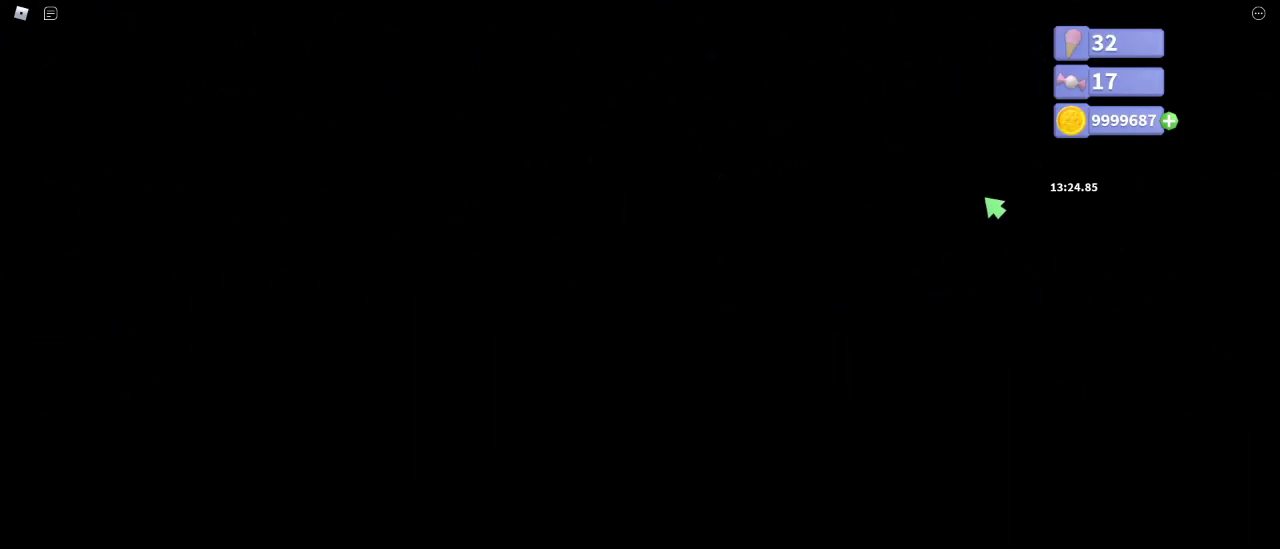
{"keys": [], "mouse": [], "events": []}
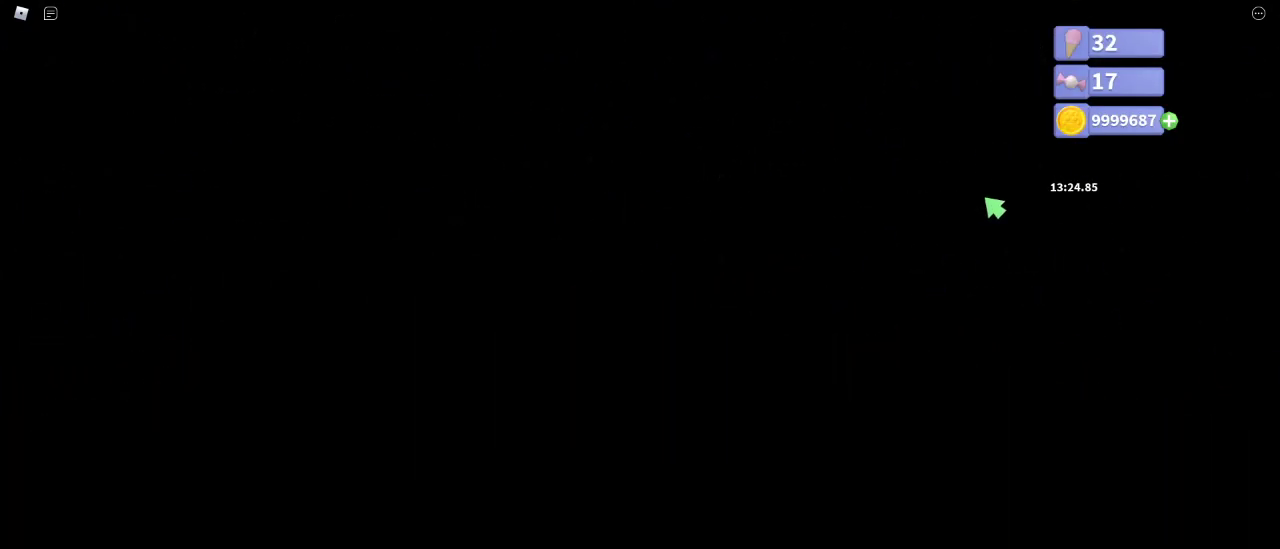
{"keys": [], "mouse": [], "events": []}
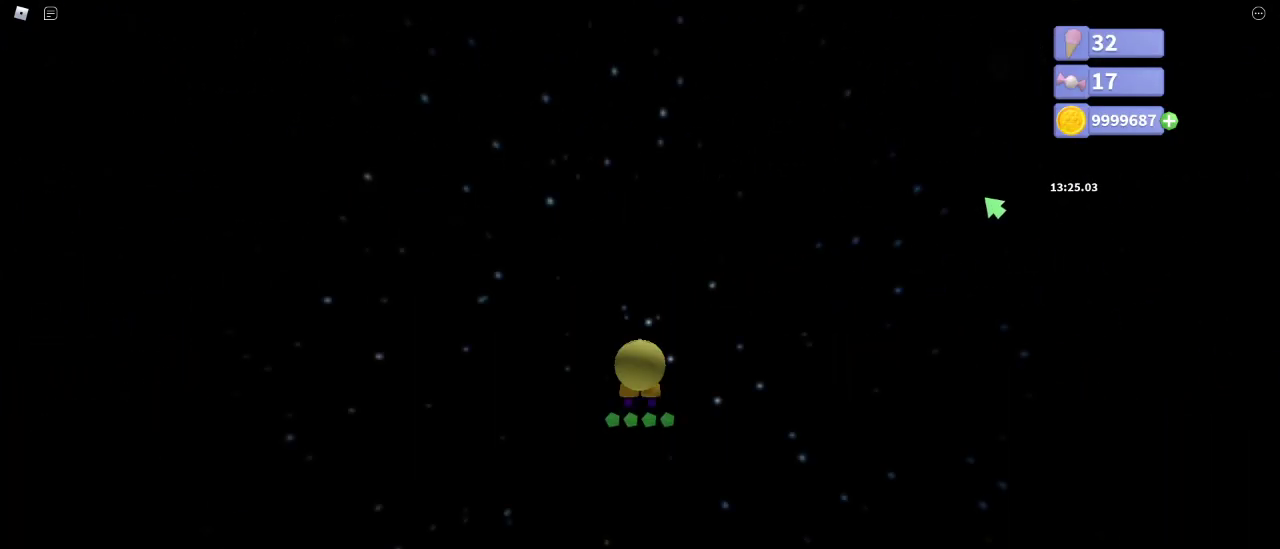
{"keys": ["d"], "mouse": [], "events": [[400, "d", "down"]]}
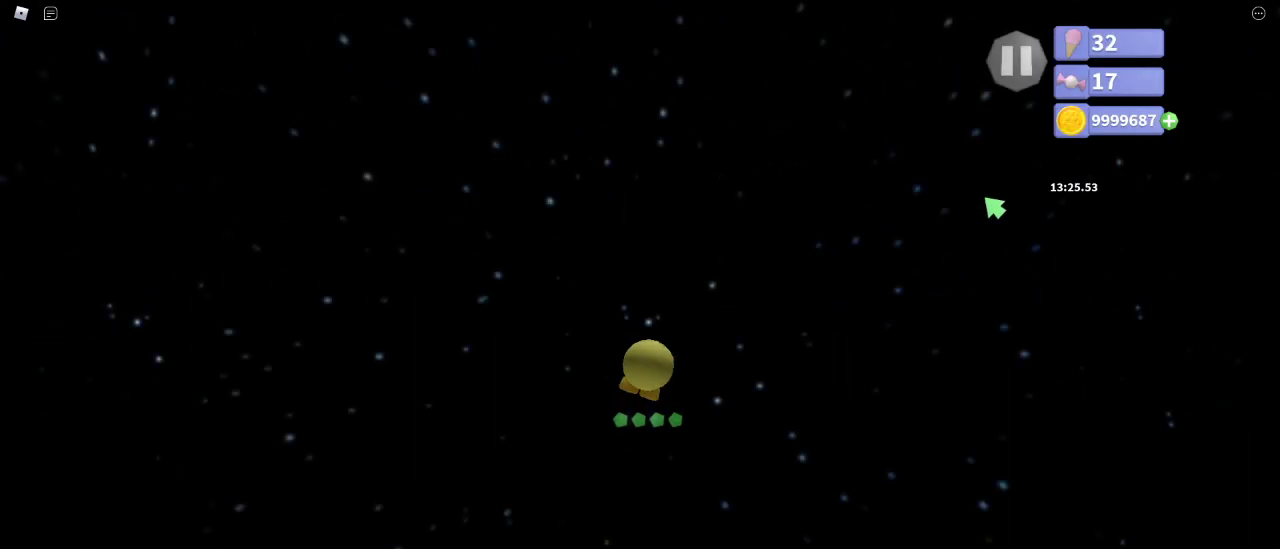
{"keys": ["d"], "mouse": [], "events": [[100, "d", "up"], [250, "d", "down"]]}
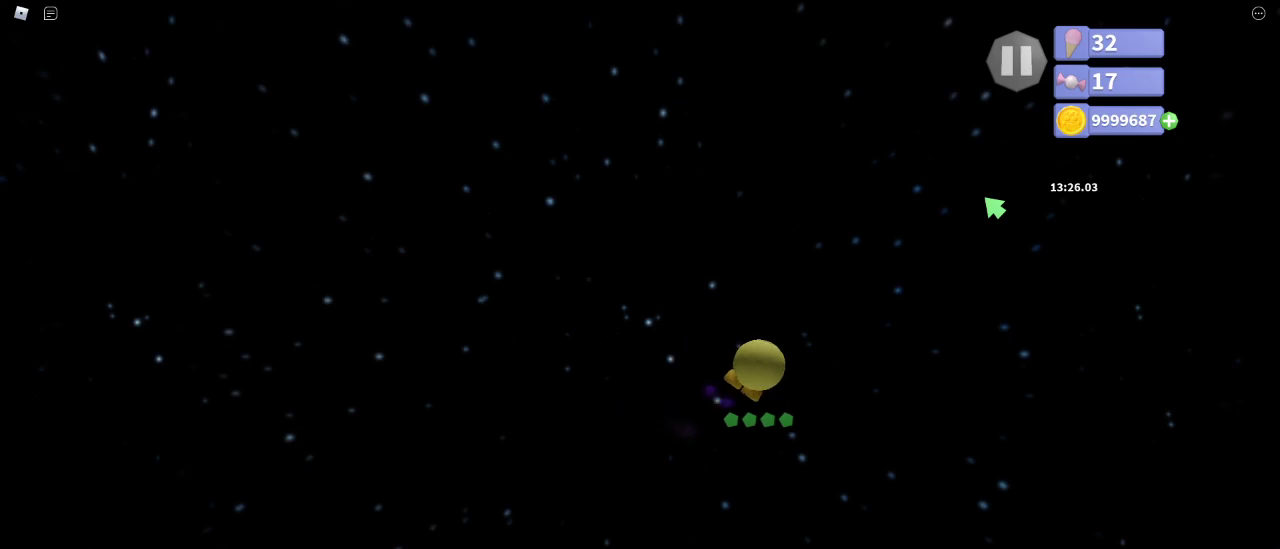
{"keys": ["d"], "mouse": [], "events": []}
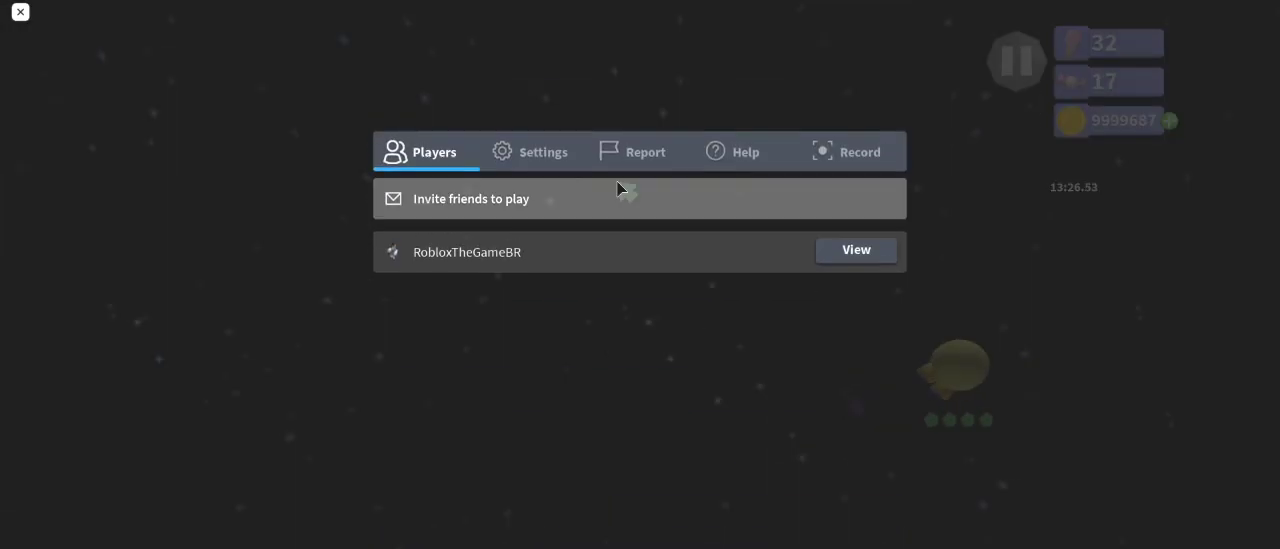
{"keys": [], "mouse": [], "events": [[150, "d", "up"], [267, "mouse_left", "down"], [317, "mouse_left", "up"]]}
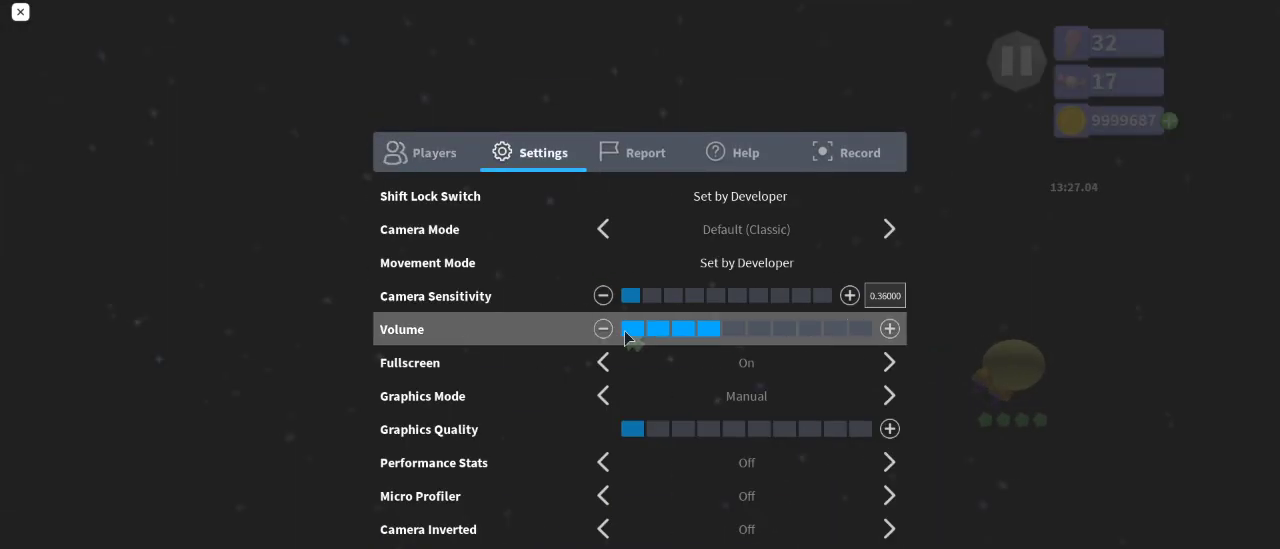
{"keys": [], "mouse": [], "events": []}
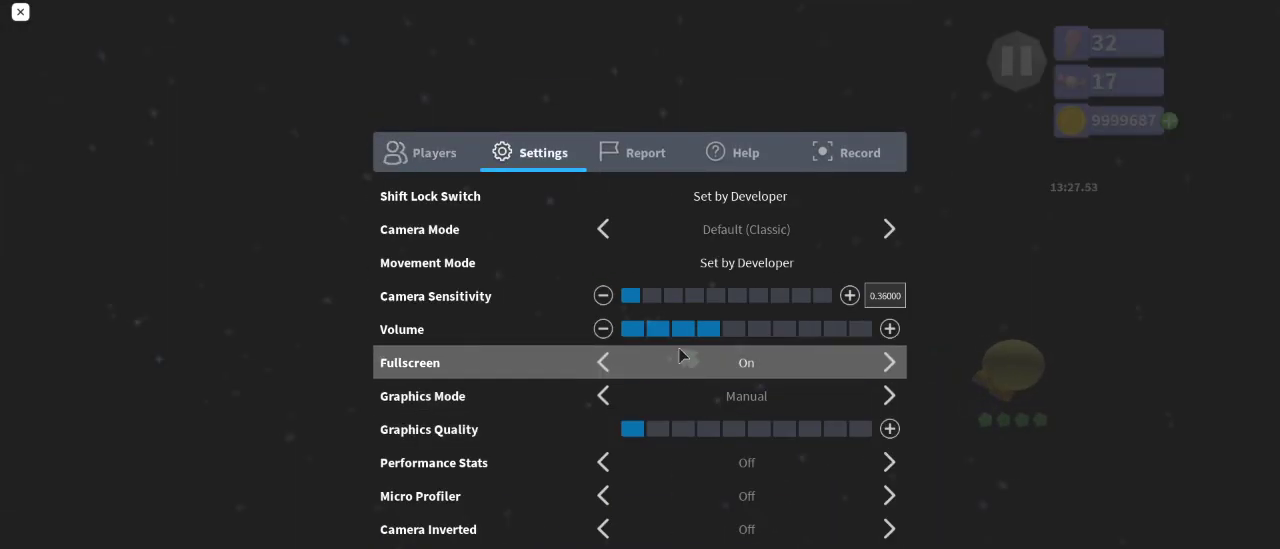
{"keys": [], "mouse": [], "events": []}
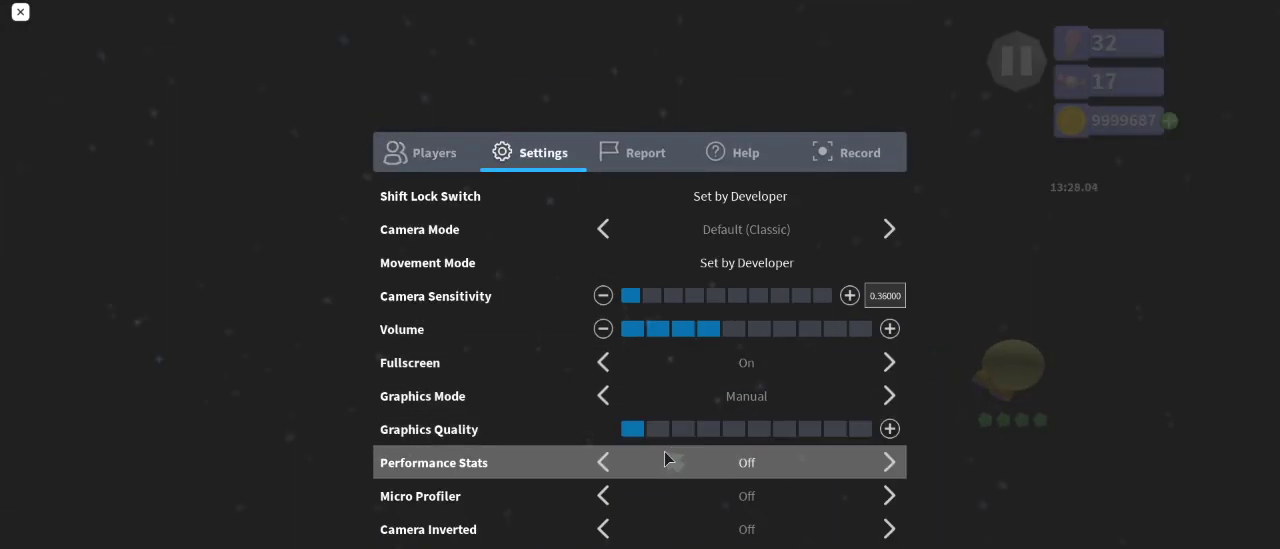
{"keys": [], "mouse": [], "events": [[283, "mouse_left", "down"], [350, "mouse_left", "up"]]}
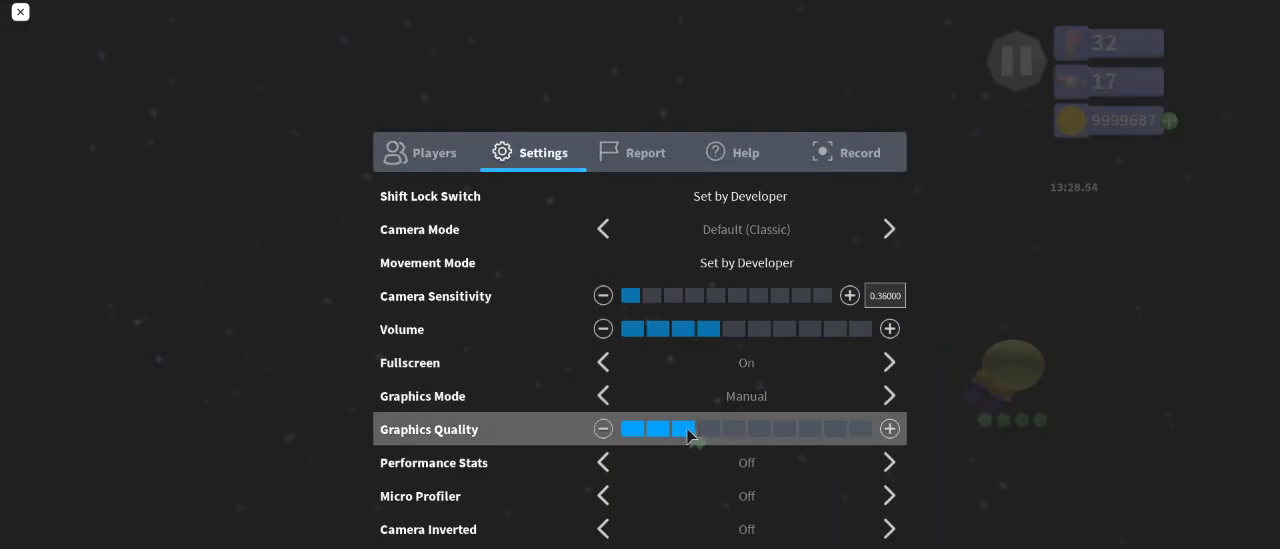
{"keys": [], "mouse": [], "events": []}
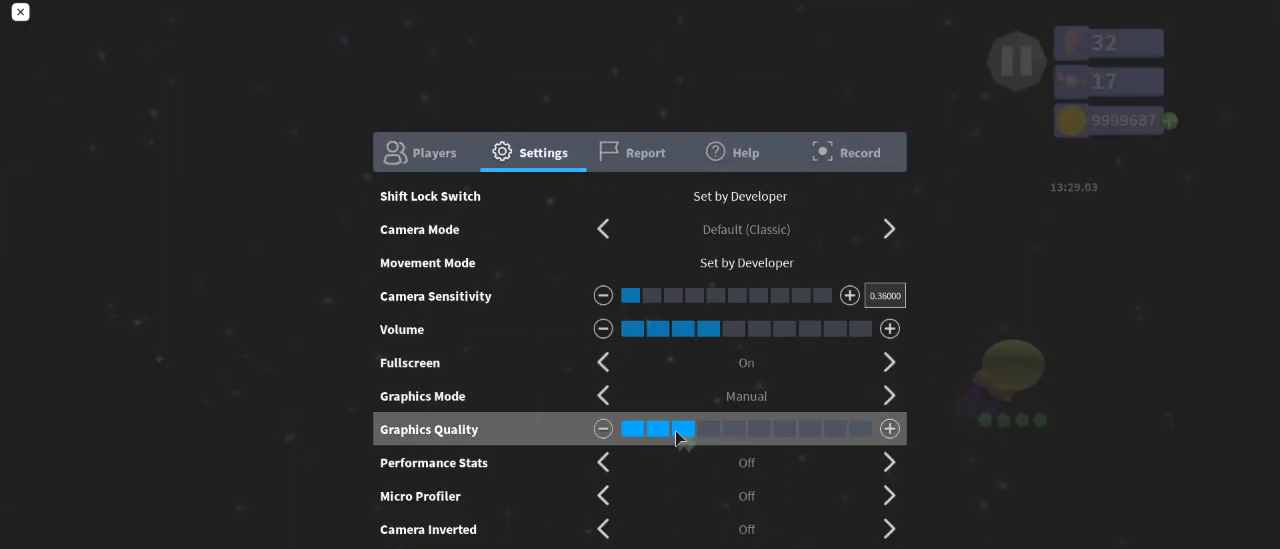
{"keys": ["shift"], "mouse": [], "events": [[433, "shift", "down"]]}
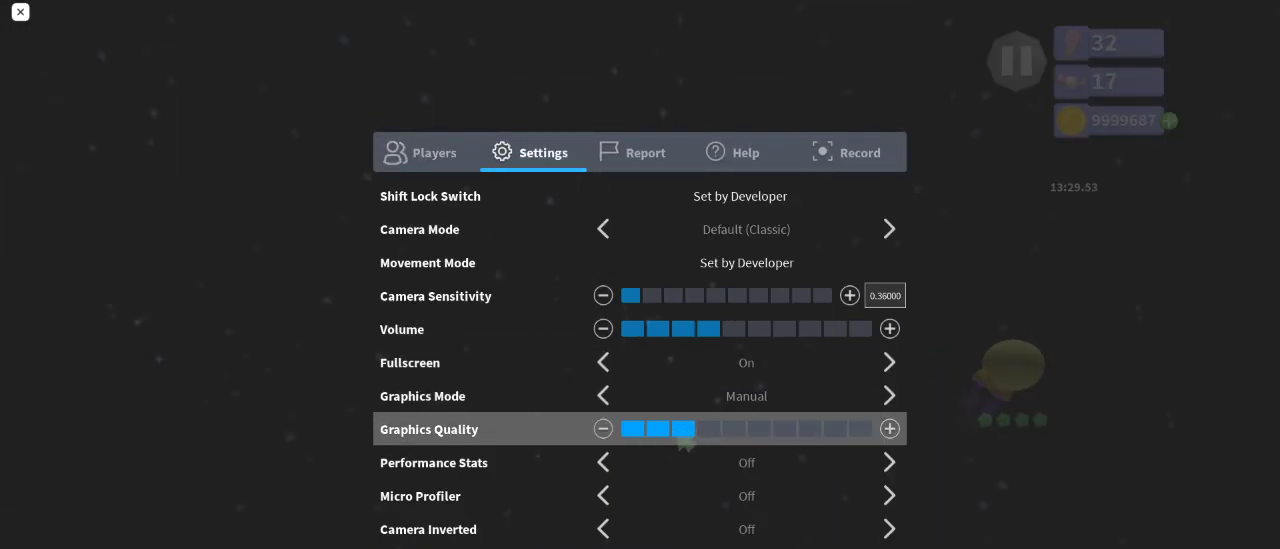
{"keys": [], "mouse": [], "events": [[300, "shift", "up"]]}